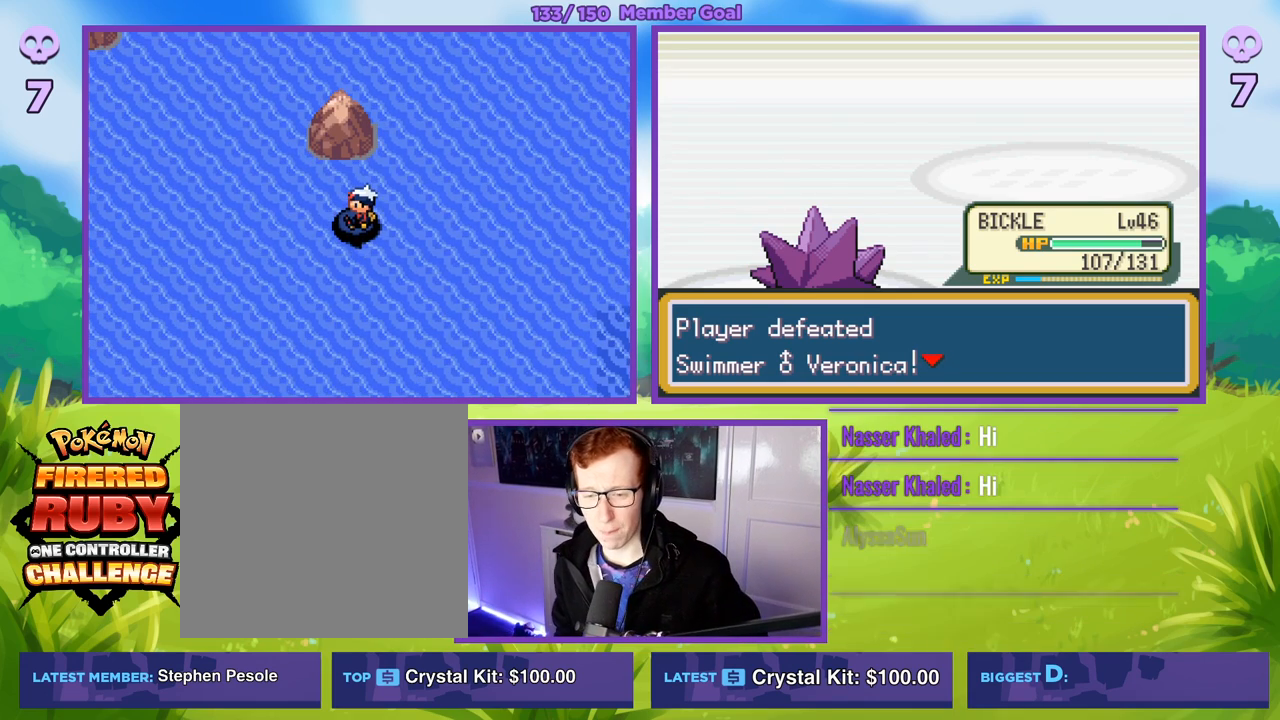
Gameplay with a controller (Xbox layout); each line is a JSON object with the inputs held at the frame after it. "events" lists button and stick changes between this image and that frame as [ms after this image, input, new state], when the widget could be followed in between.
{"buttons": [], "left_stick": "center", "right_stick": "center", "events": [[367, "L2", "down"], [417, "L2", "up"]]}
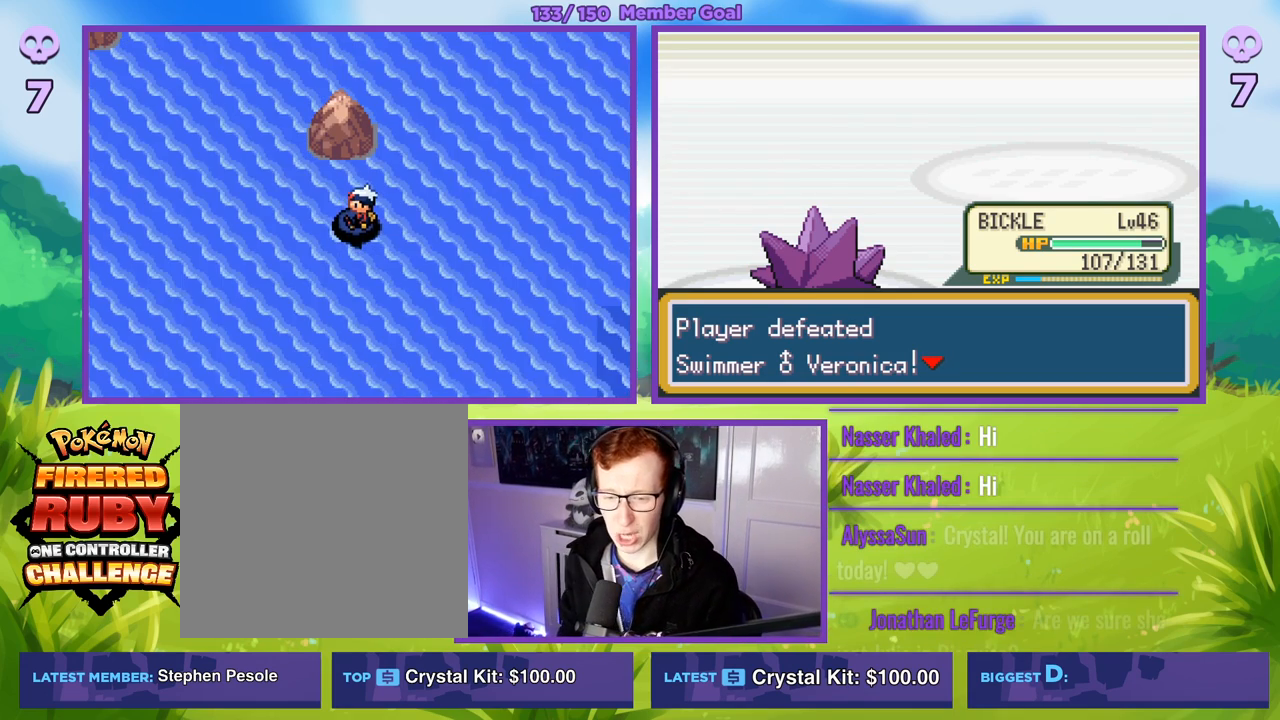
{"buttons": [], "left_stick": "center", "right_stick": "center", "events": []}
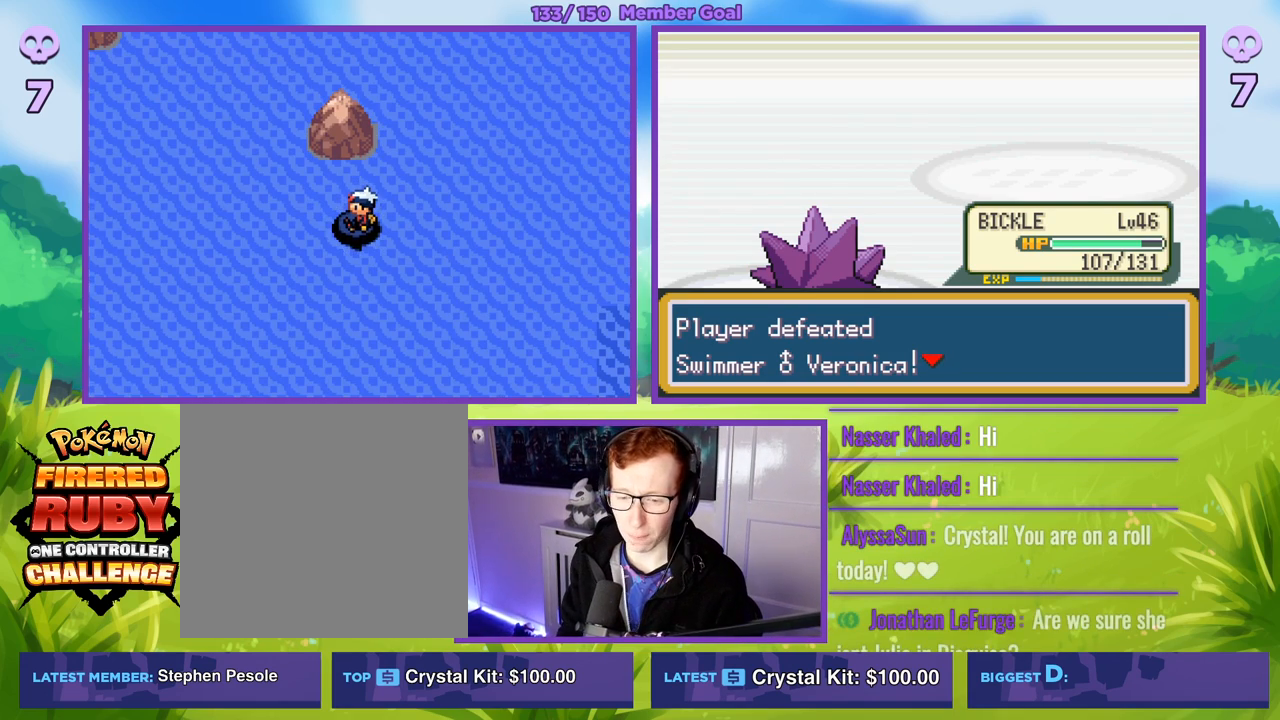
{"buttons": [], "left_stick": "center", "right_stick": "center", "events": []}
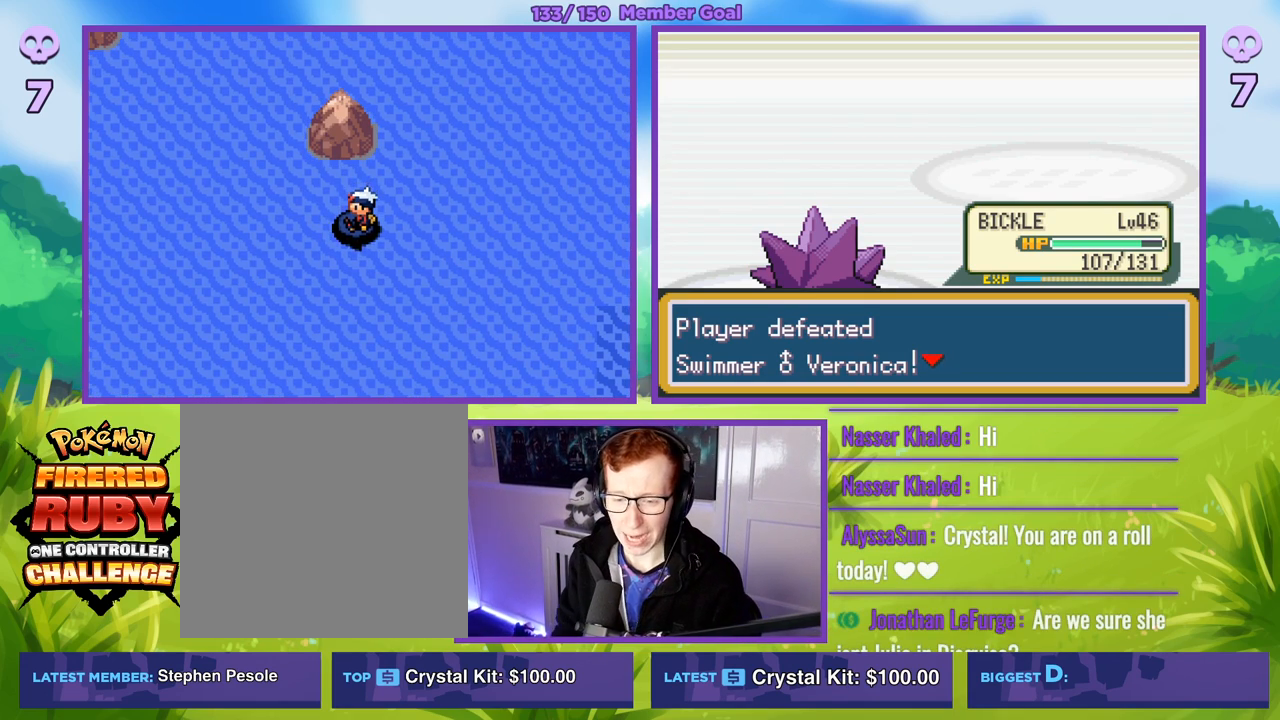
{"buttons": [], "left_stick": "center", "right_stick": "center", "events": []}
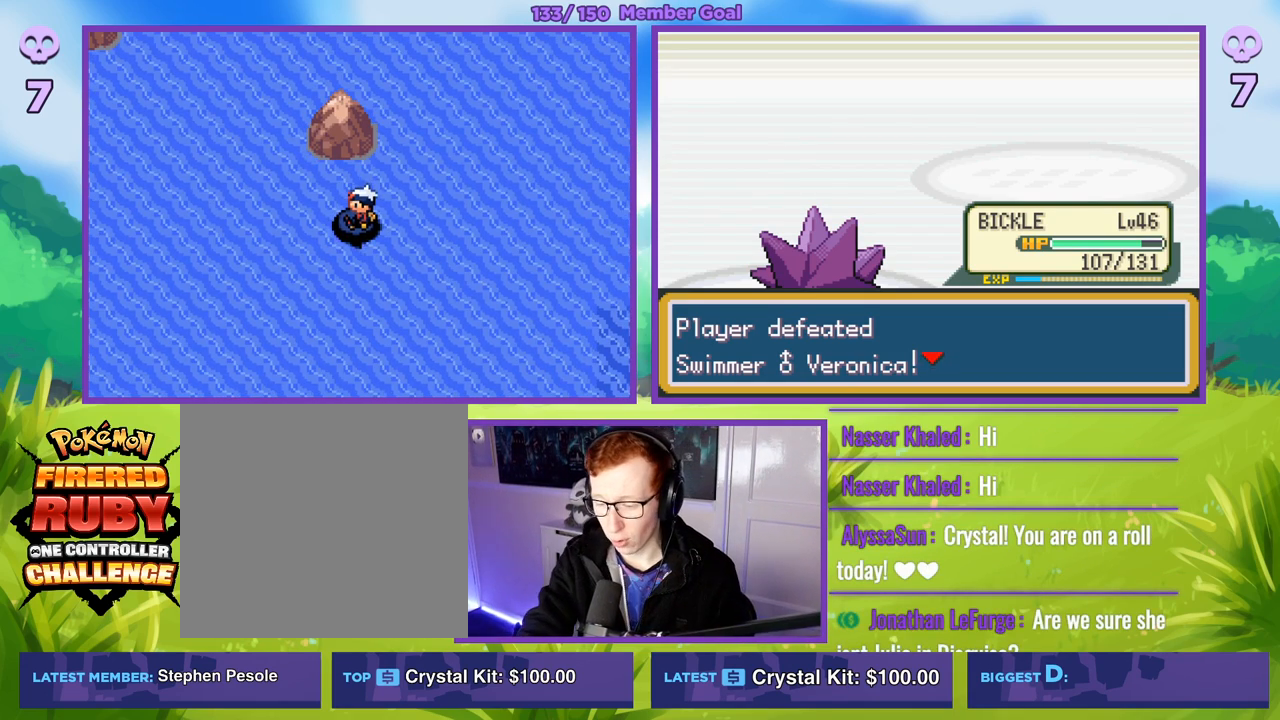
{"buttons": [], "left_stick": "center", "right_stick": "center", "events": []}
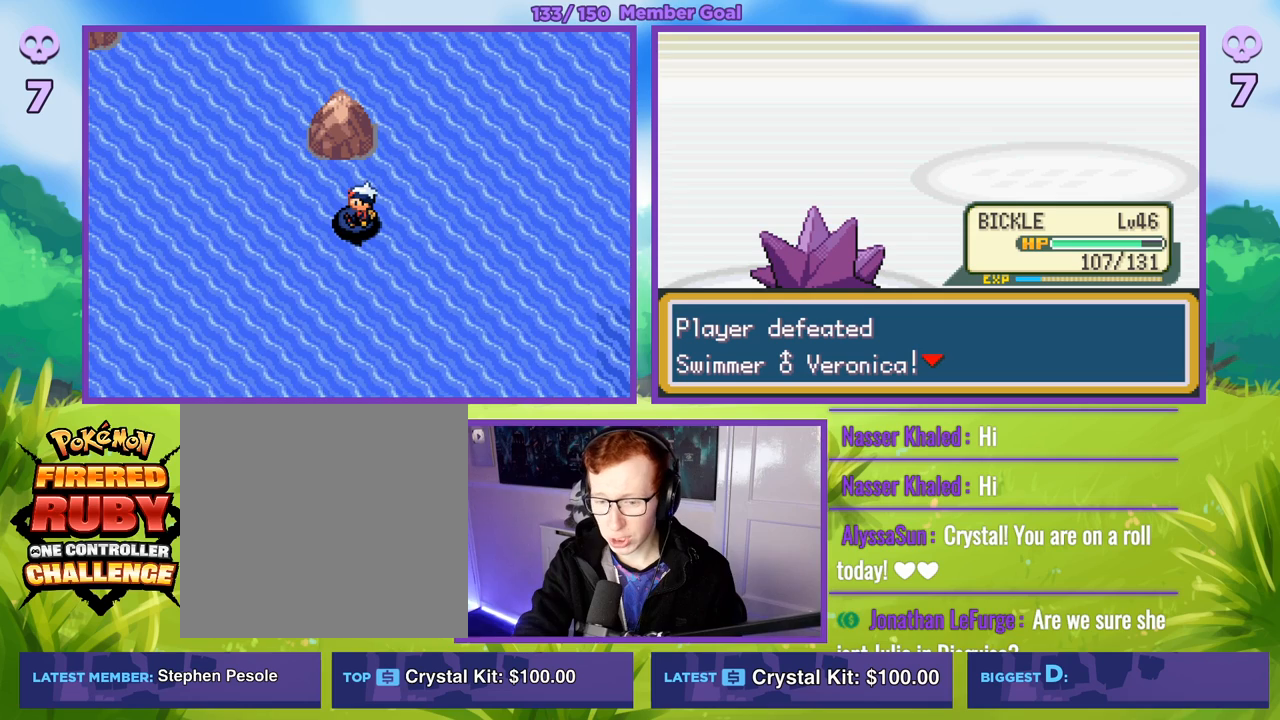
{"buttons": [], "left_stick": "center", "right_stick": "center", "events": []}
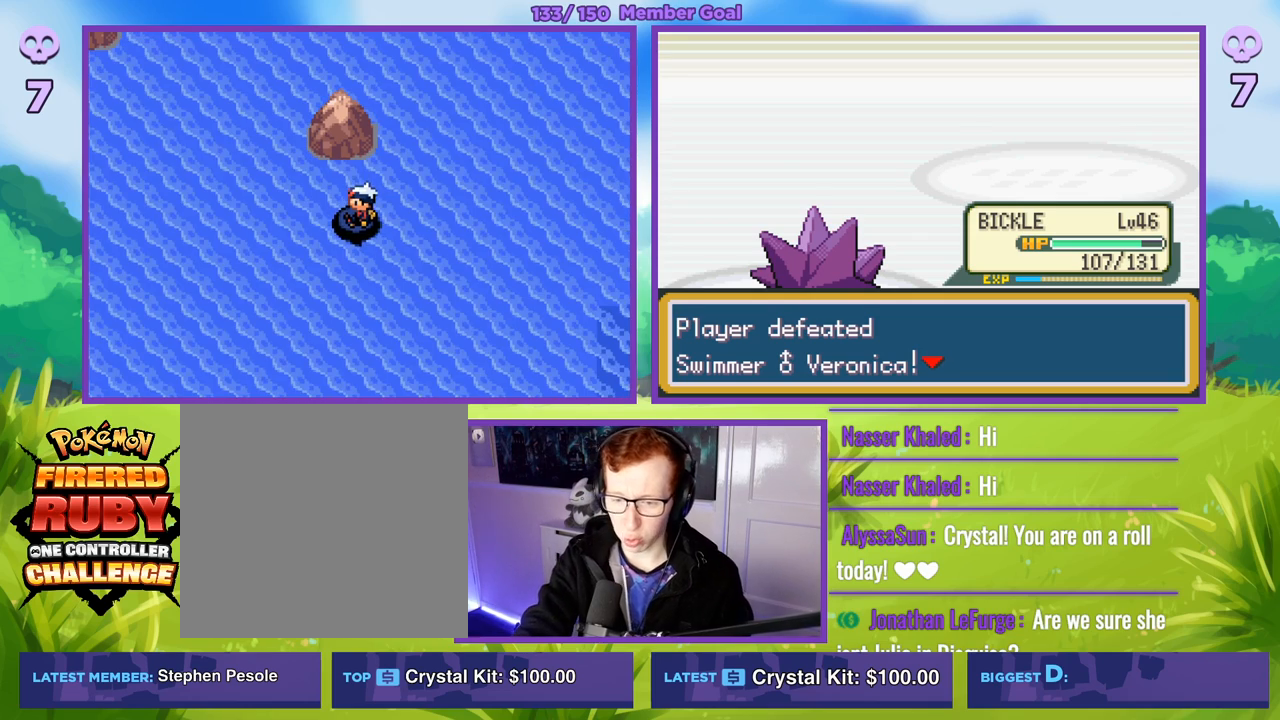
{"buttons": [], "left_stick": "center", "right_stick": "center", "events": []}
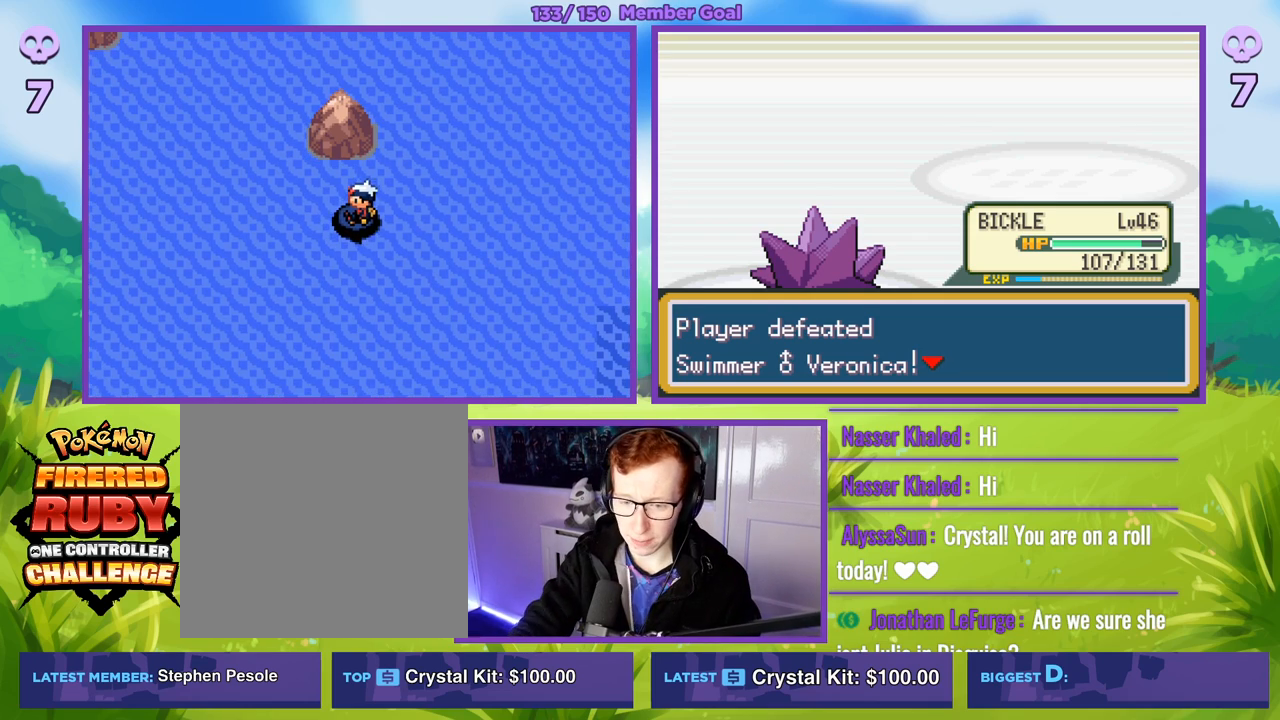
{"buttons": [], "left_stick": "center", "right_stick": "center", "events": []}
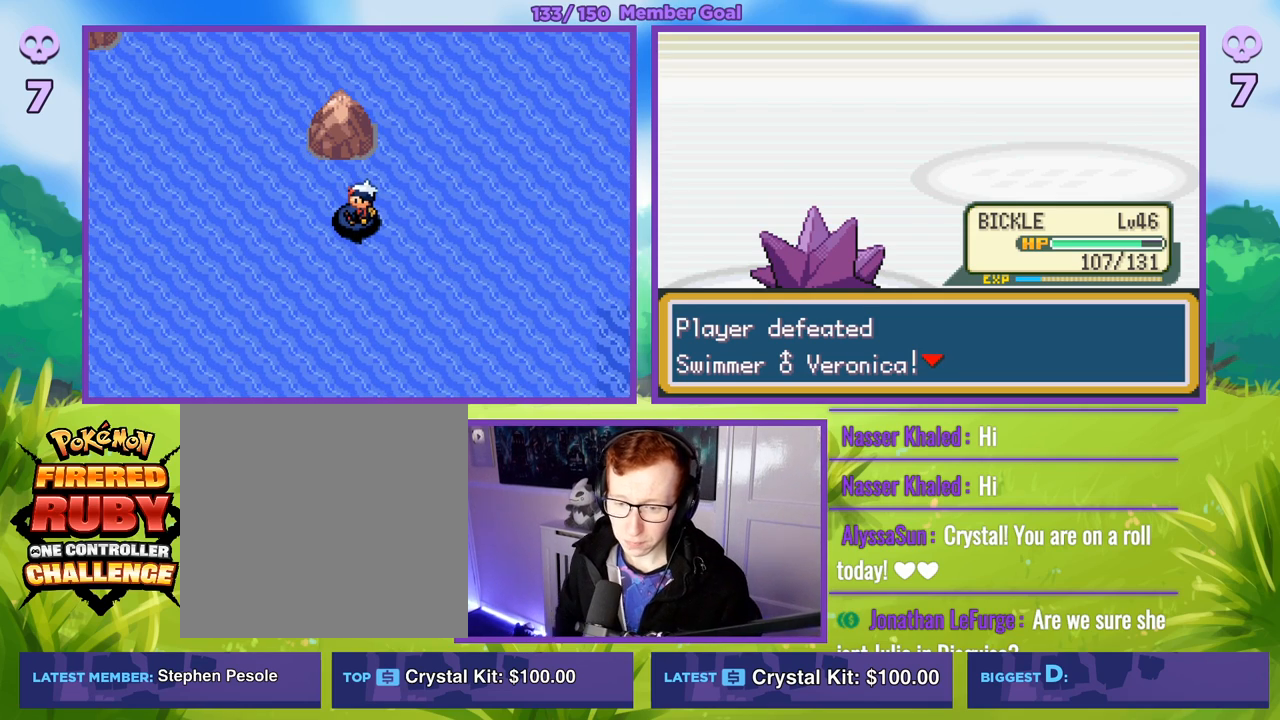
{"buttons": [], "left_stick": "center", "right_stick": "center", "events": []}
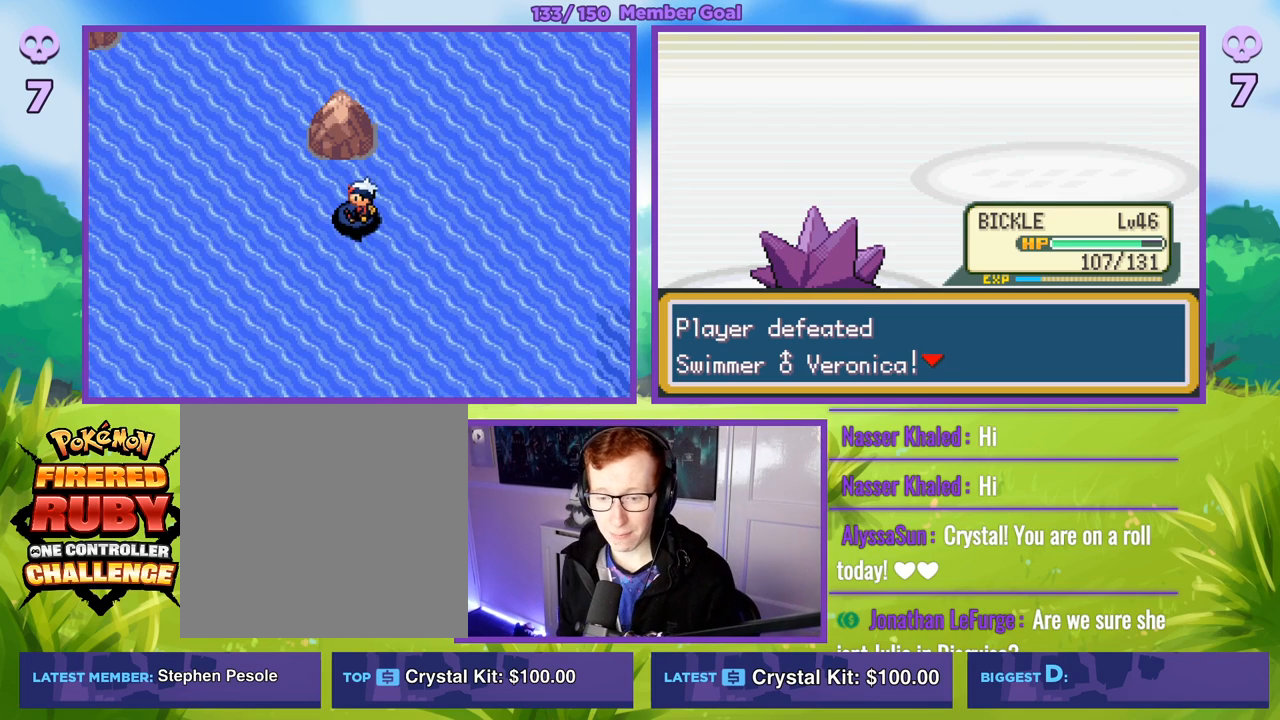
{"buttons": [], "left_stick": "center", "right_stick": "center", "events": []}
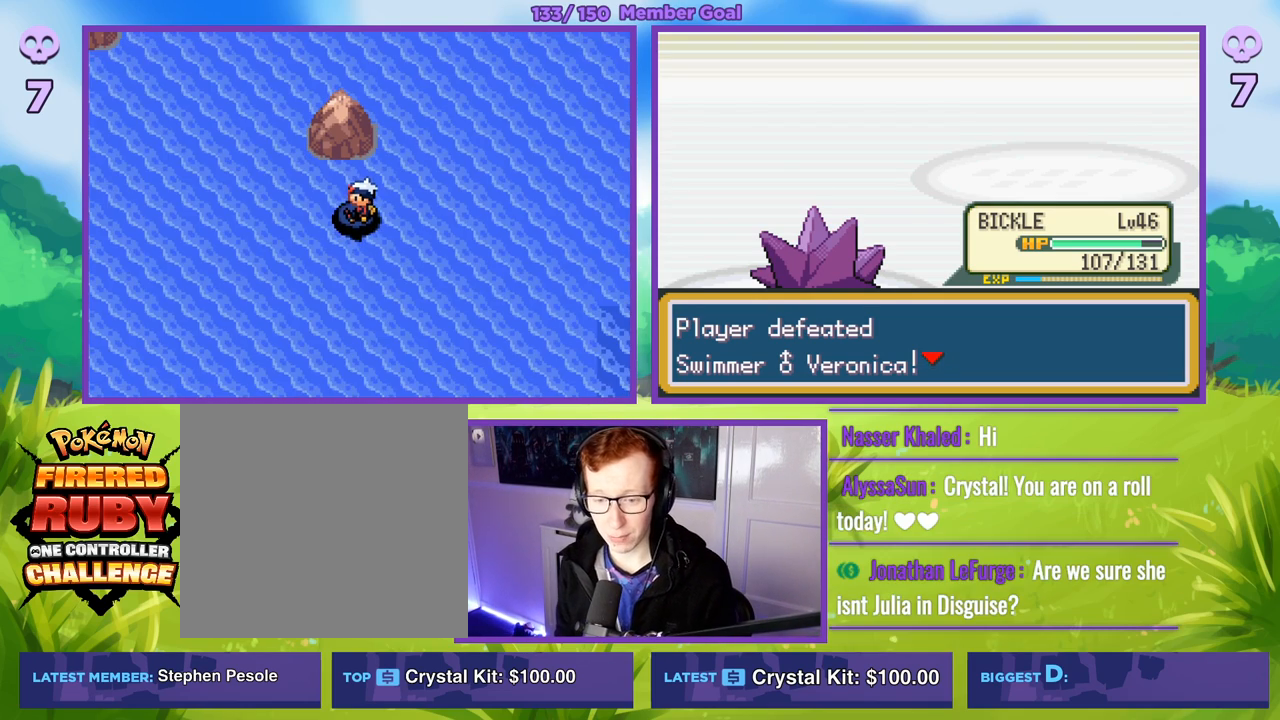
{"buttons": [], "left_stick": "center", "right_stick": "center", "events": []}
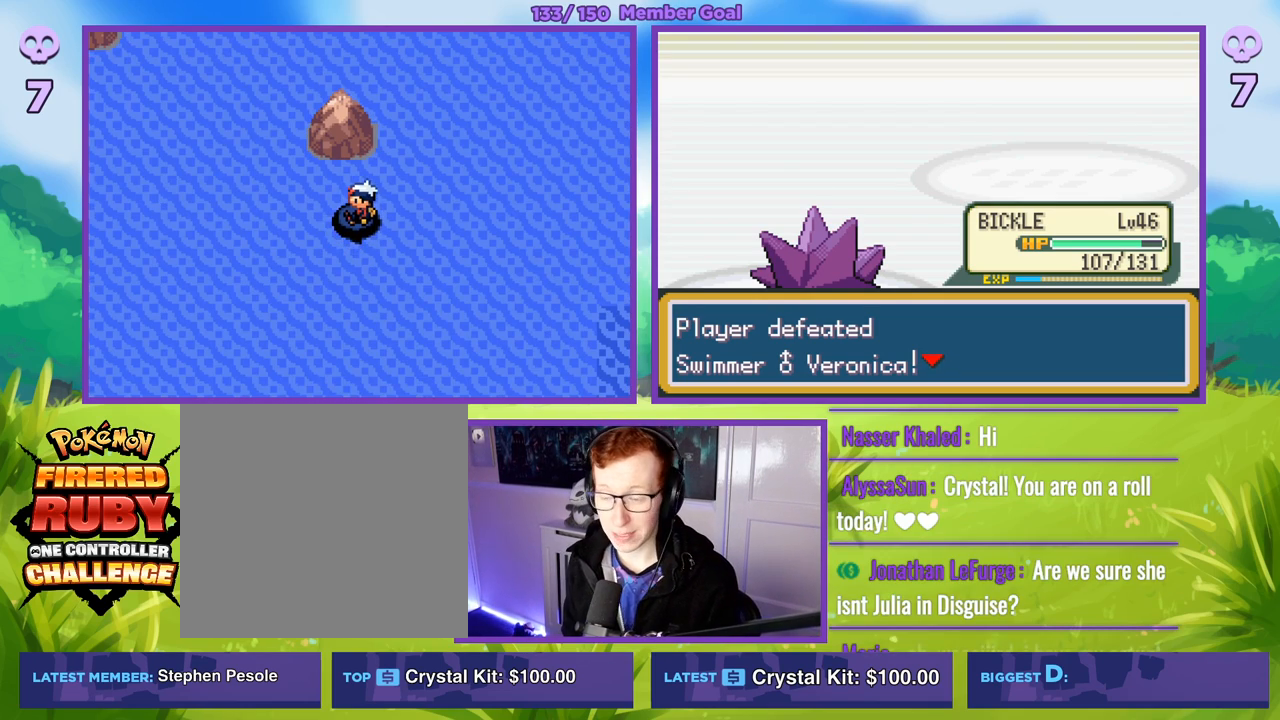
{"buttons": ["B"], "left_stick": "center", "right_stick": "center", "events": [[483, "B", "down"]]}
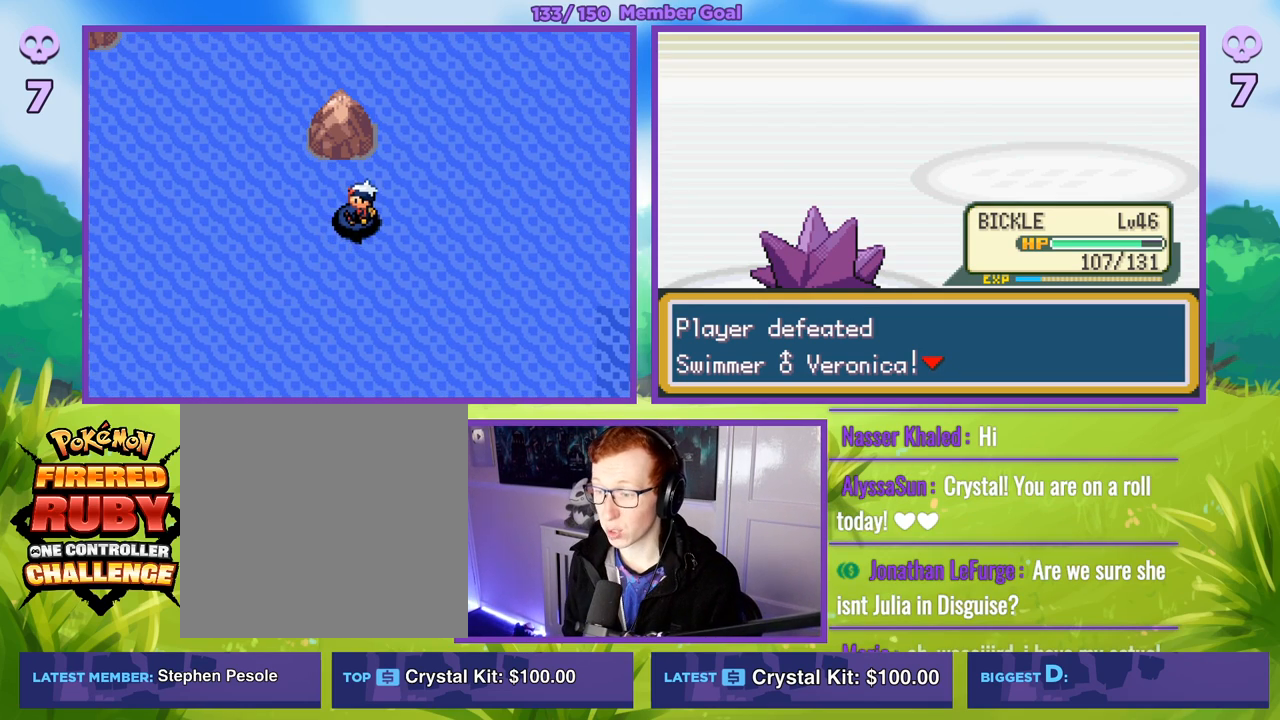
{"buttons": [], "left_stick": "center", "right_stick": "center", "events": [[67, "B", "up"], [367, "B", "down"], [450, "B", "up"]]}
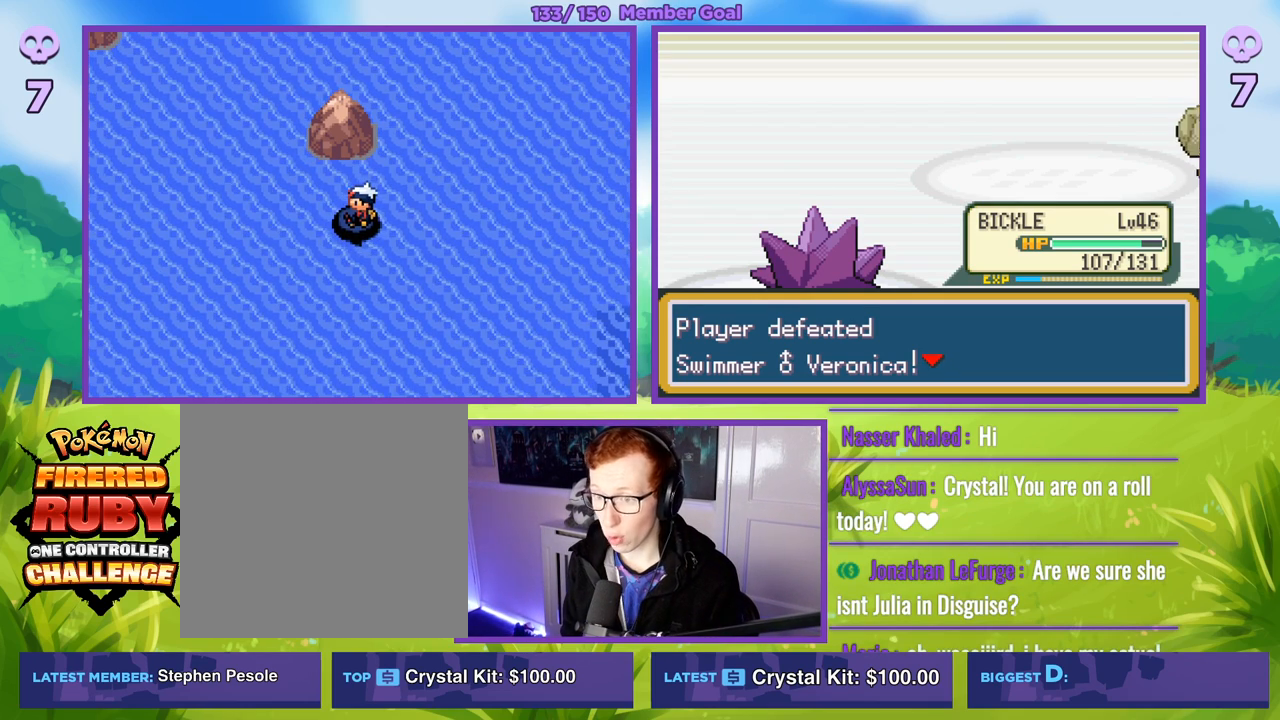
{"buttons": ["B"], "left_stick": "down-left", "right_stick": "center", "events": [[50, "B", "down"], [67, "left_stick", "down-left"], [300, "left_stick", "down"], [450, "left_stick", "down-left"]]}
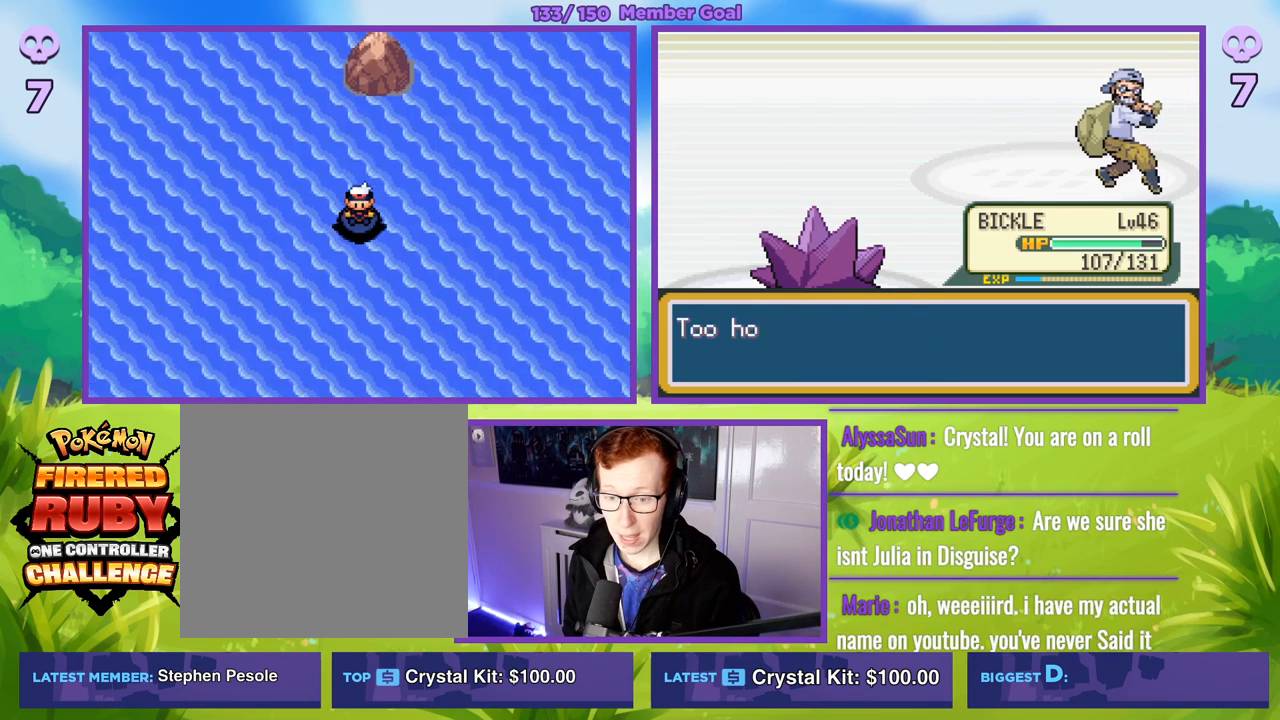
{"buttons": ["B"], "left_stick": "down-left", "right_stick": "center", "events": []}
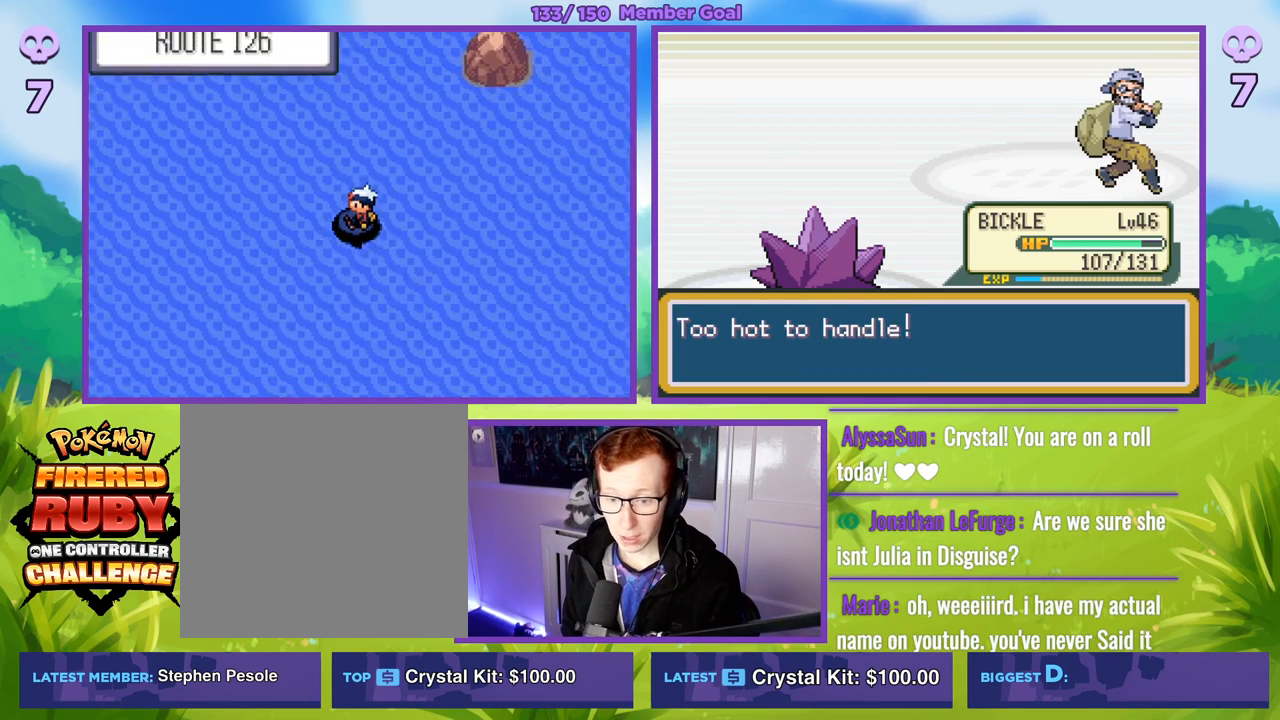
{"buttons": ["B"], "left_stick": "left", "right_stick": "center", "events": [[383, "left_stick", "left"]]}
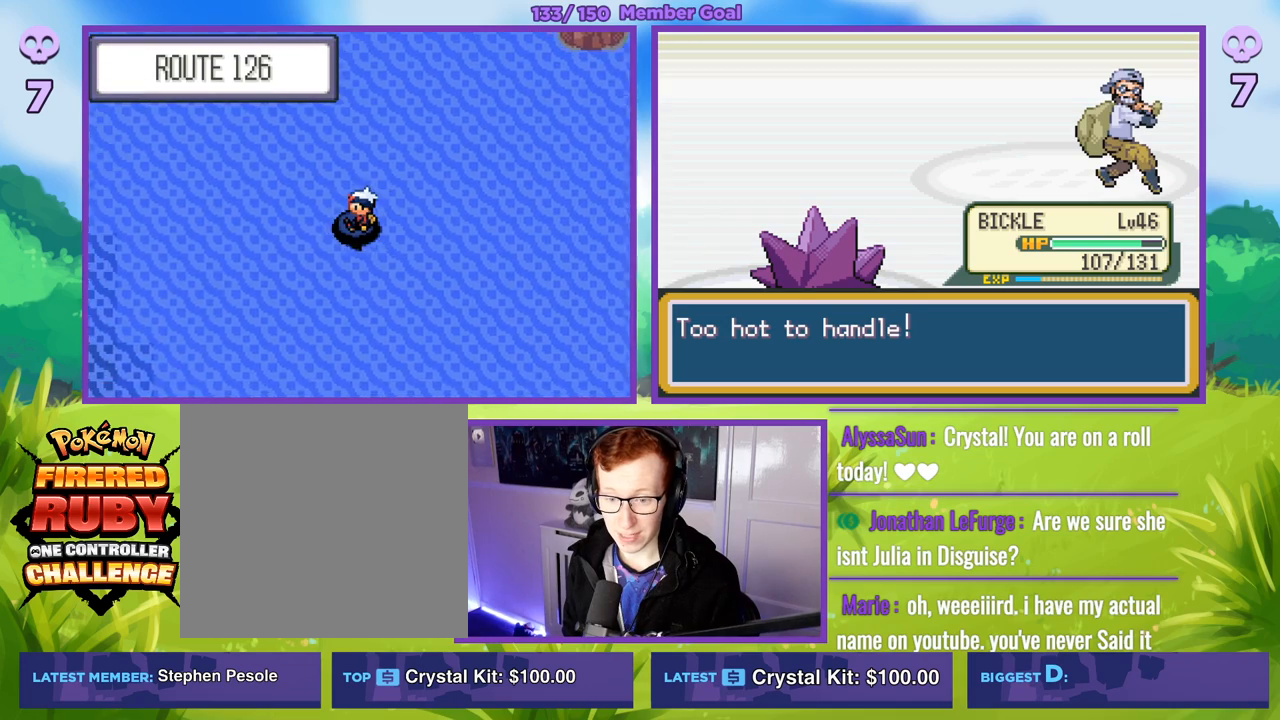
{"buttons": ["B"], "left_stick": "left", "right_stick": "center", "events": []}
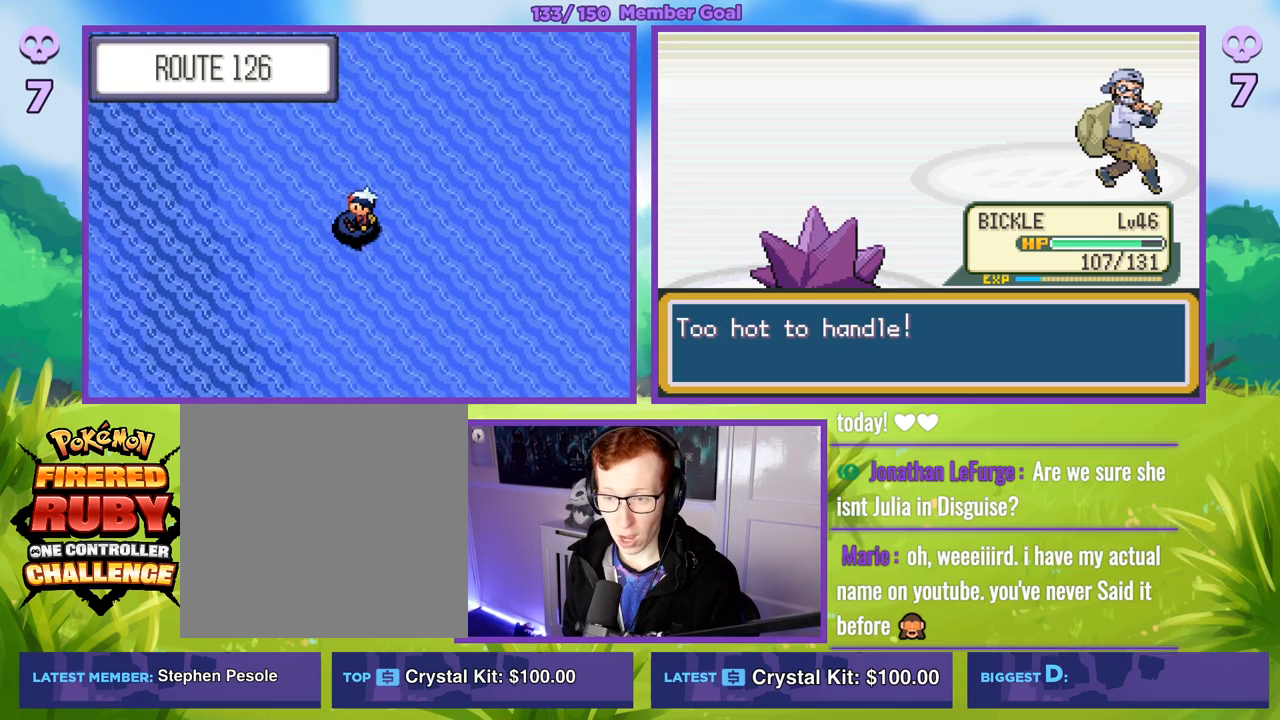
{"buttons": ["B"], "left_stick": "left", "right_stick": "center", "events": []}
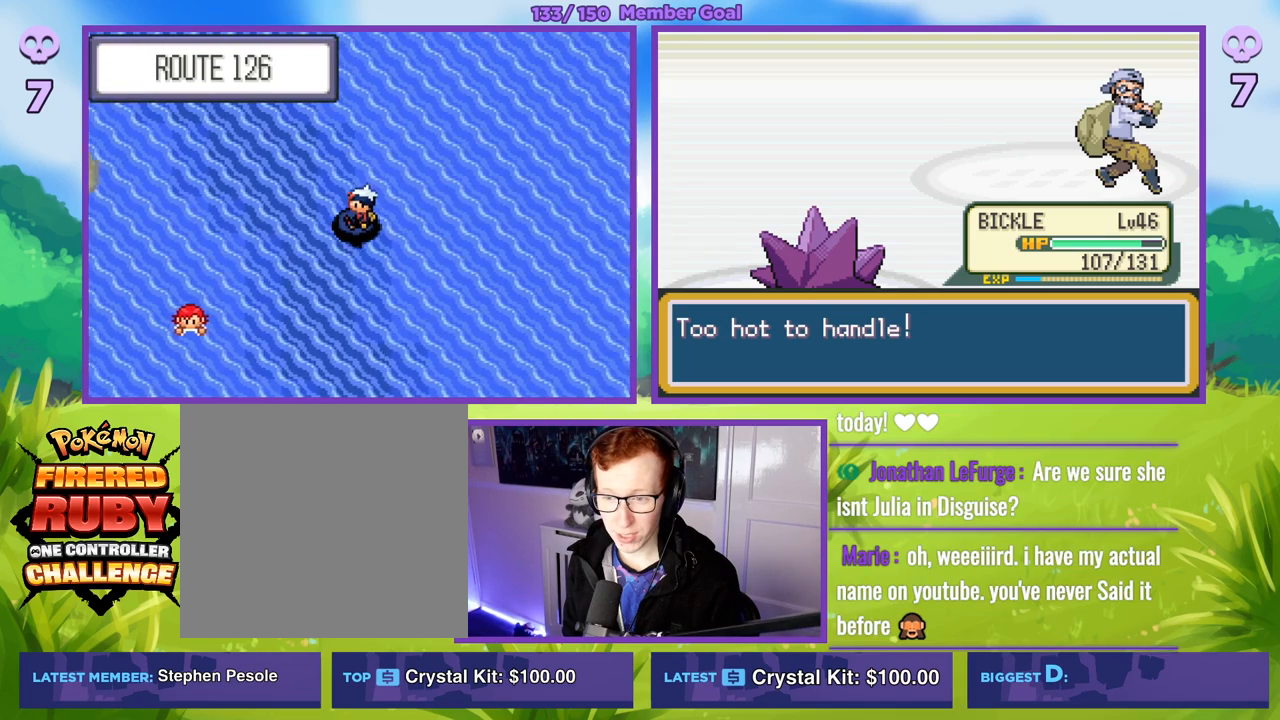
{"buttons": ["B"], "left_stick": "down", "right_stick": "center", "events": [[233, "left_stick", "up-left"], [250, "B", "up"], [483, "B", "down"], [500, "left_stick", "down"]]}
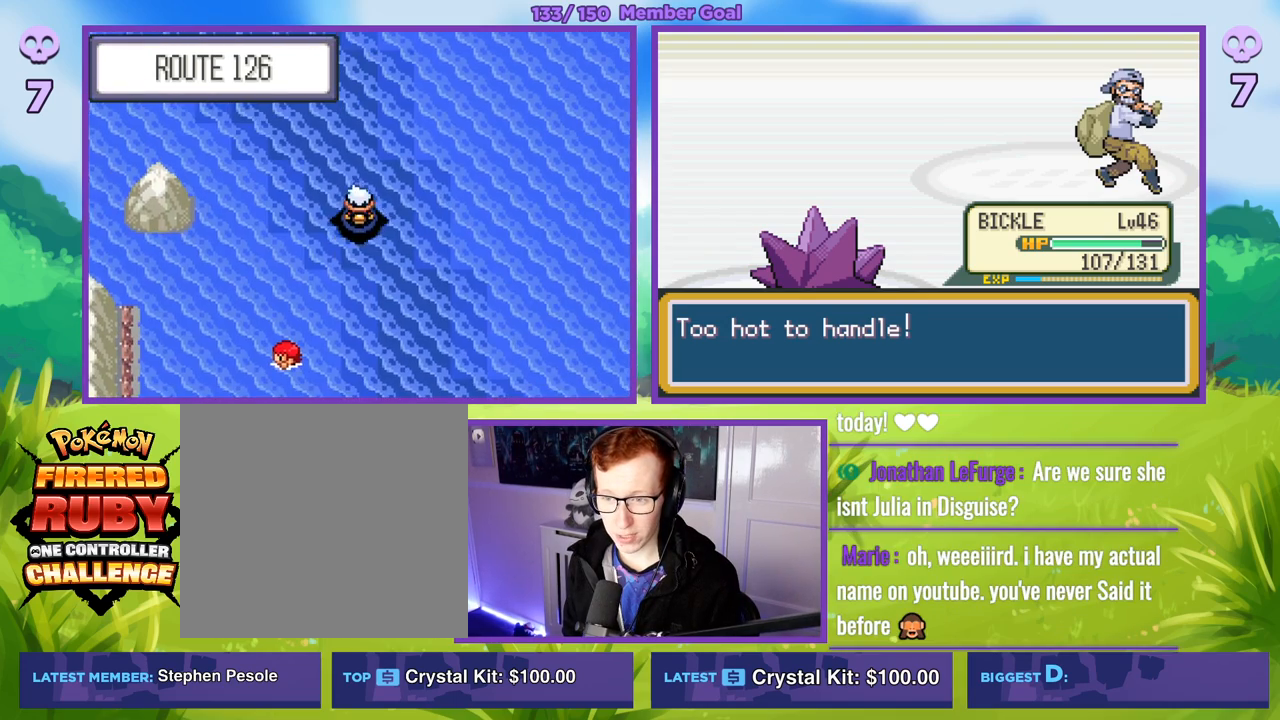
{"buttons": ["B"], "left_stick": "down", "right_stick": "center", "events": []}
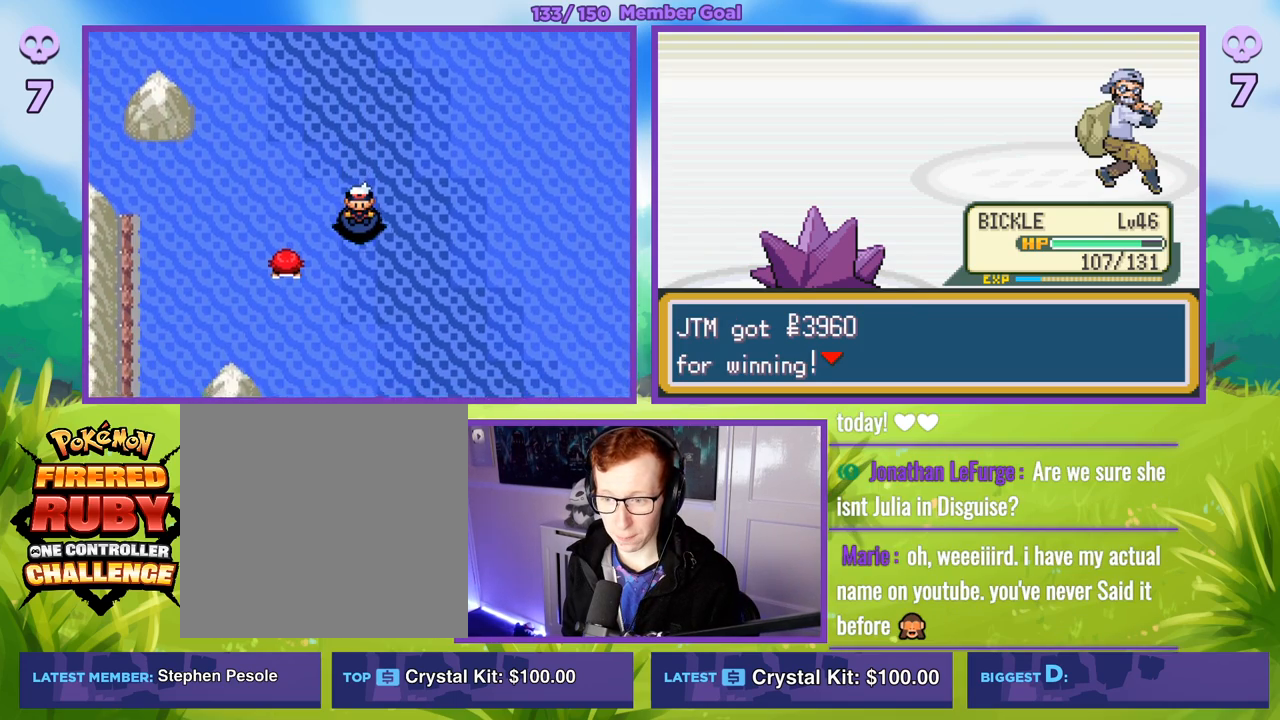
{"buttons": ["B"], "left_stick": "down-right", "right_stick": "center", "events": [[317, "left_stick", "down-right"]]}
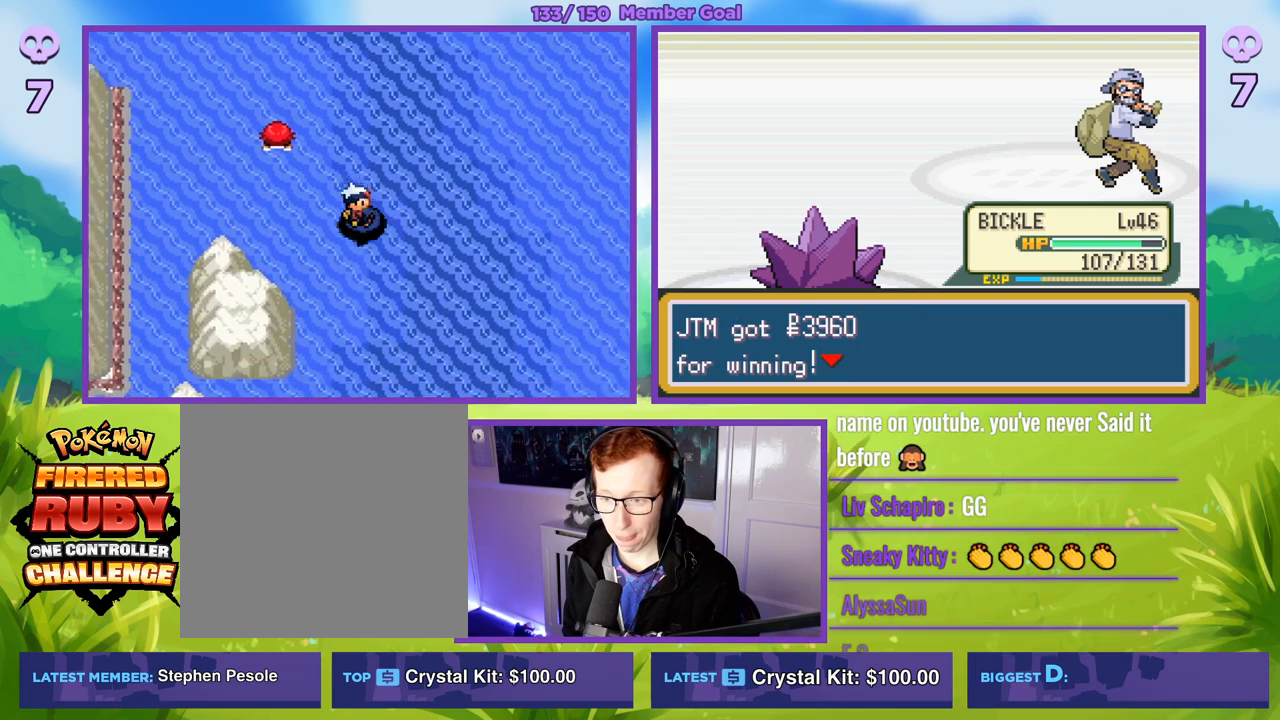
{"buttons": ["B"], "left_stick": "down-right", "right_stick": "center", "events": []}
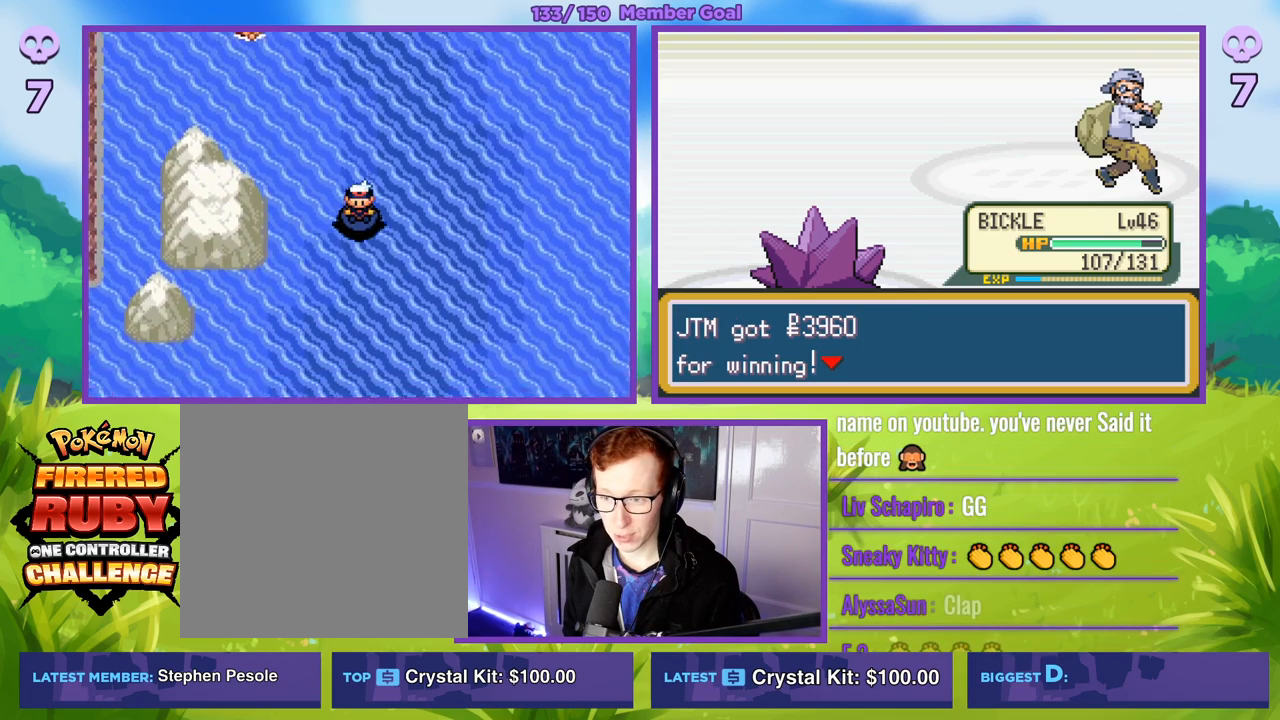
{"buttons": ["B"], "left_stick": "down-right", "right_stick": "center", "events": []}
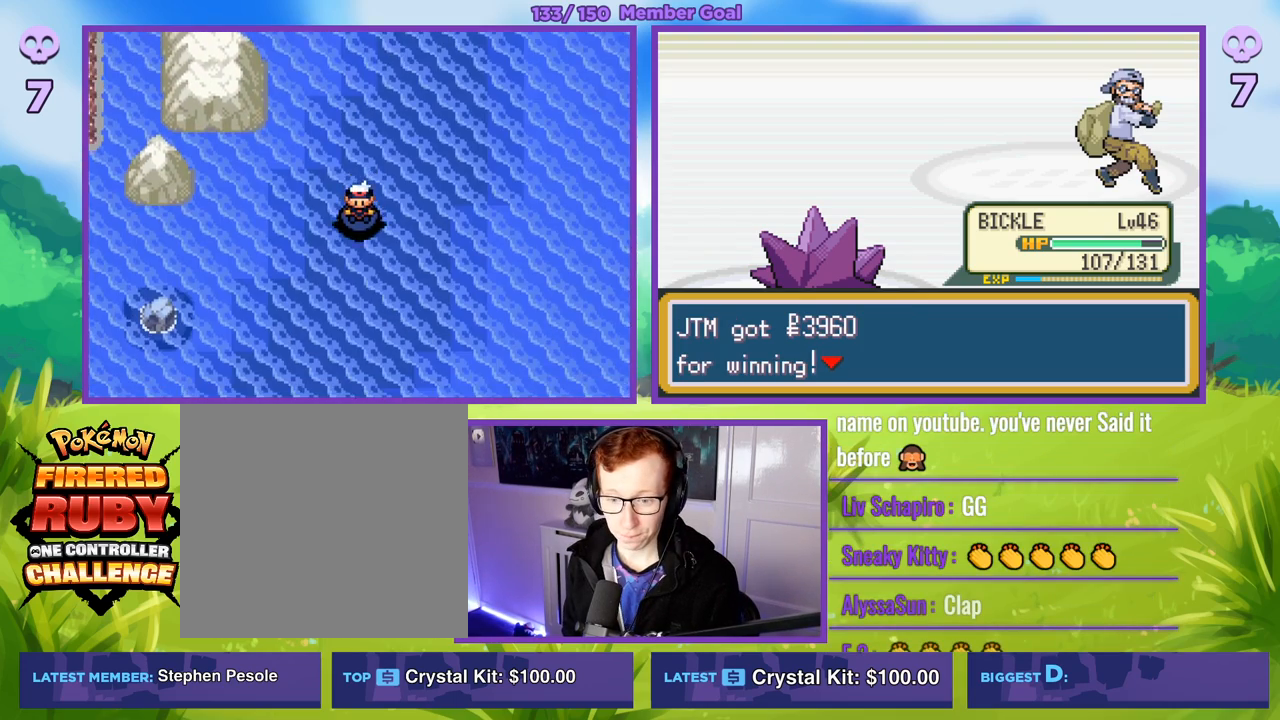
{"buttons": ["B"], "left_stick": "down-right", "right_stick": "center", "events": []}
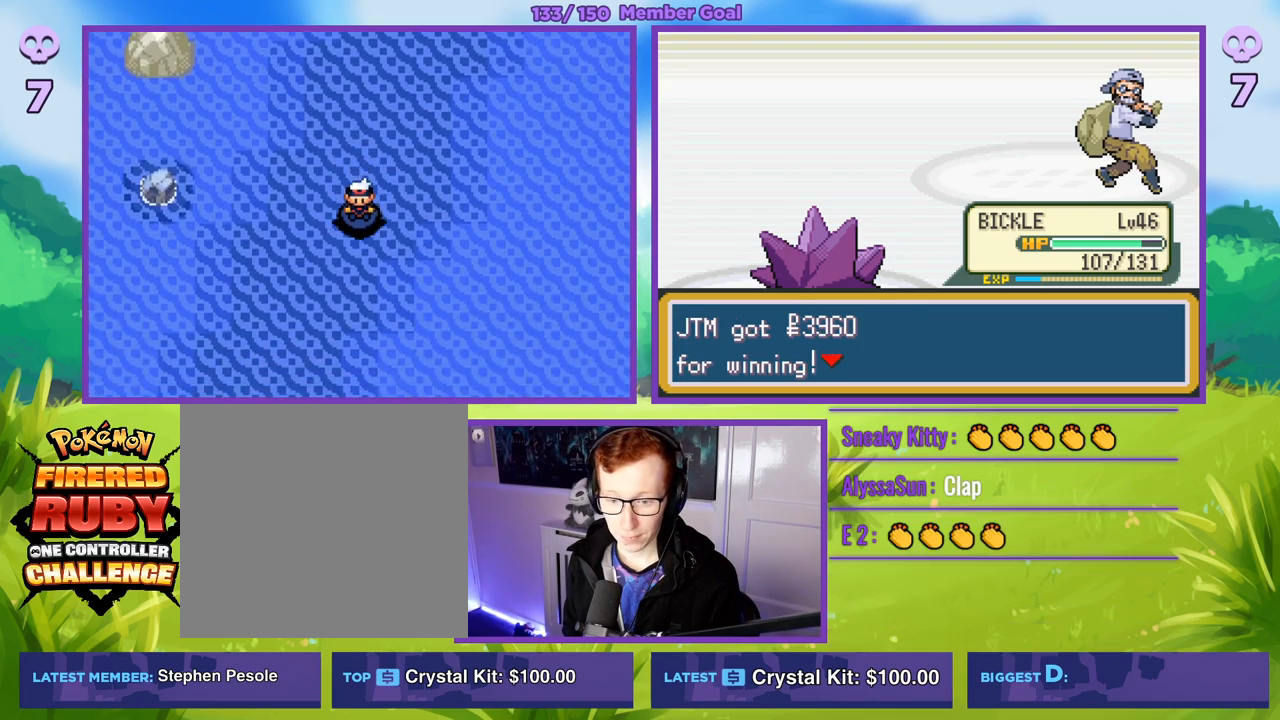
{"buttons": ["B"], "left_stick": "down-right", "right_stick": "center", "events": []}
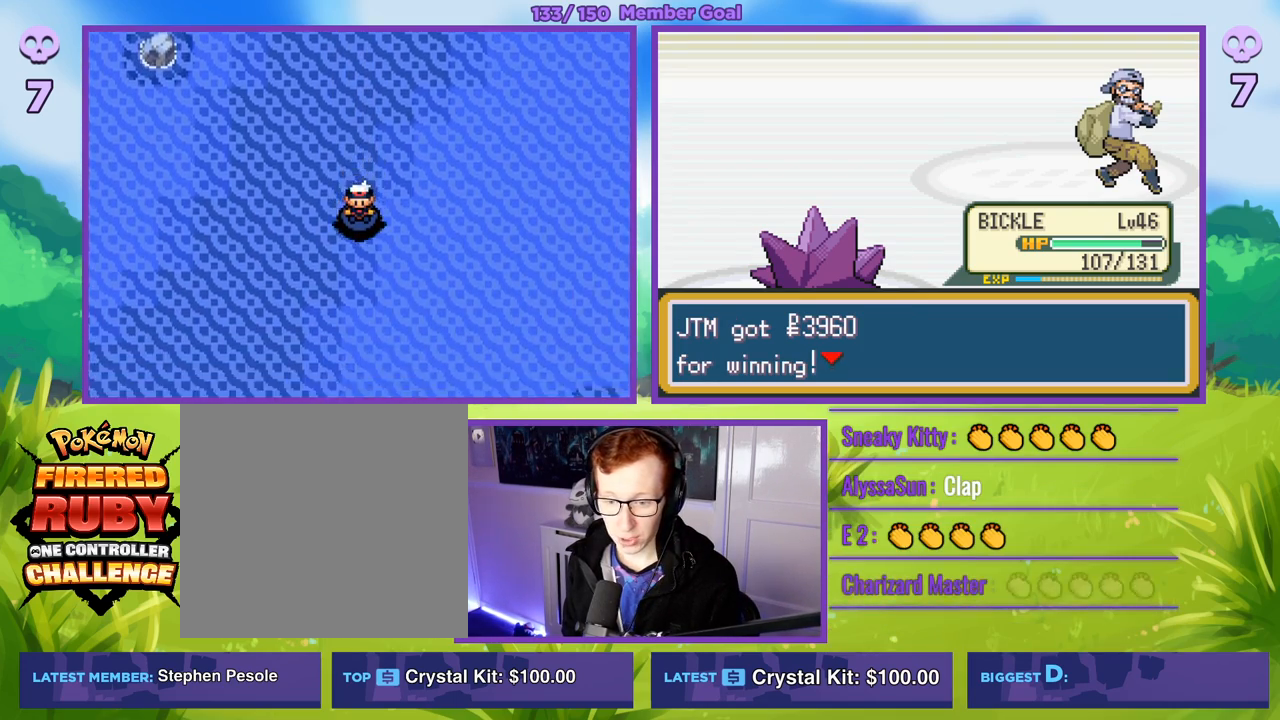
{"buttons": ["B"], "left_stick": "down-right", "right_stick": "center", "events": []}
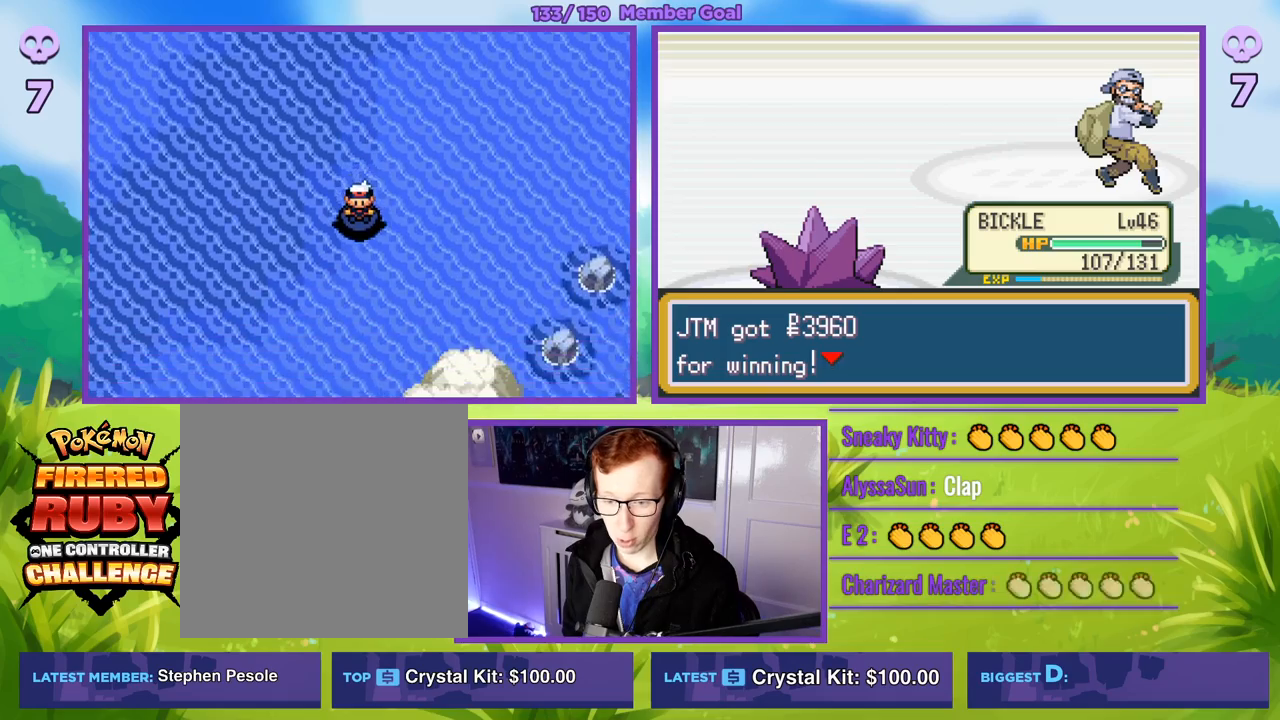
{"buttons": ["B"], "left_stick": "down-right", "right_stick": "center", "events": []}
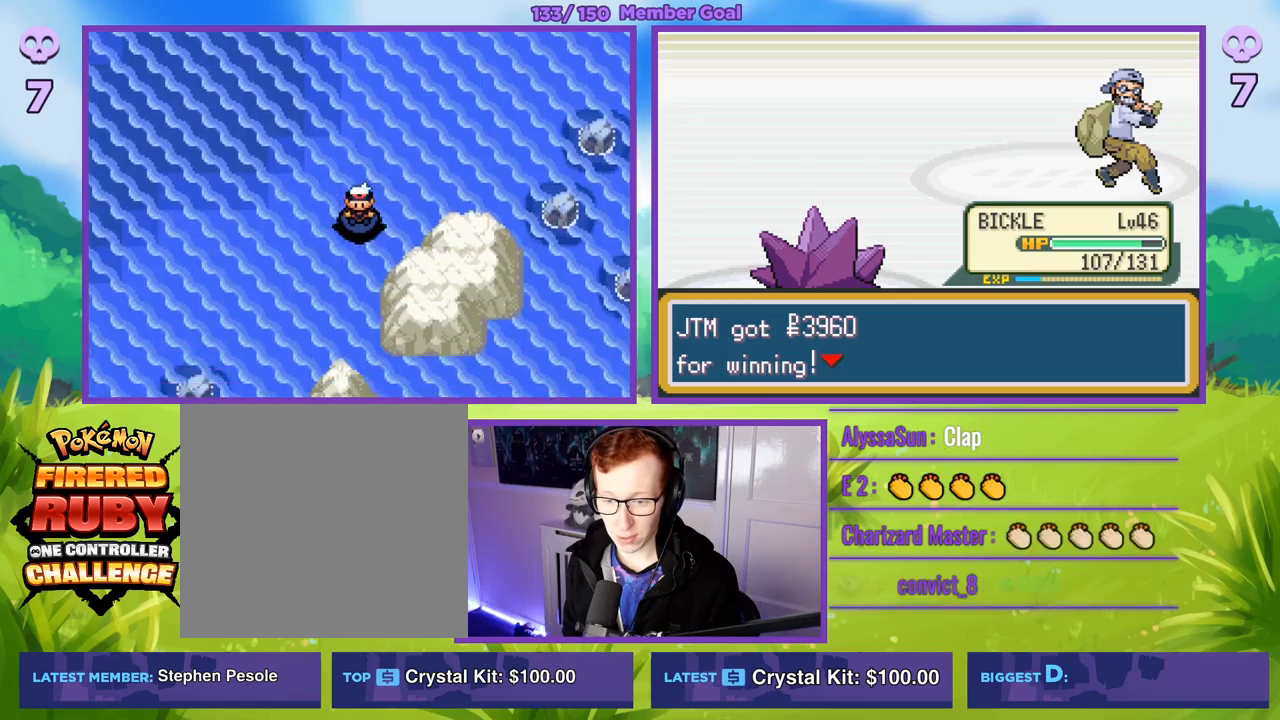
{"buttons": ["B"], "left_stick": "down", "right_stick": "center", "events": [[33, "left_stick", "right"], [467, "left_stick", "down"]]}
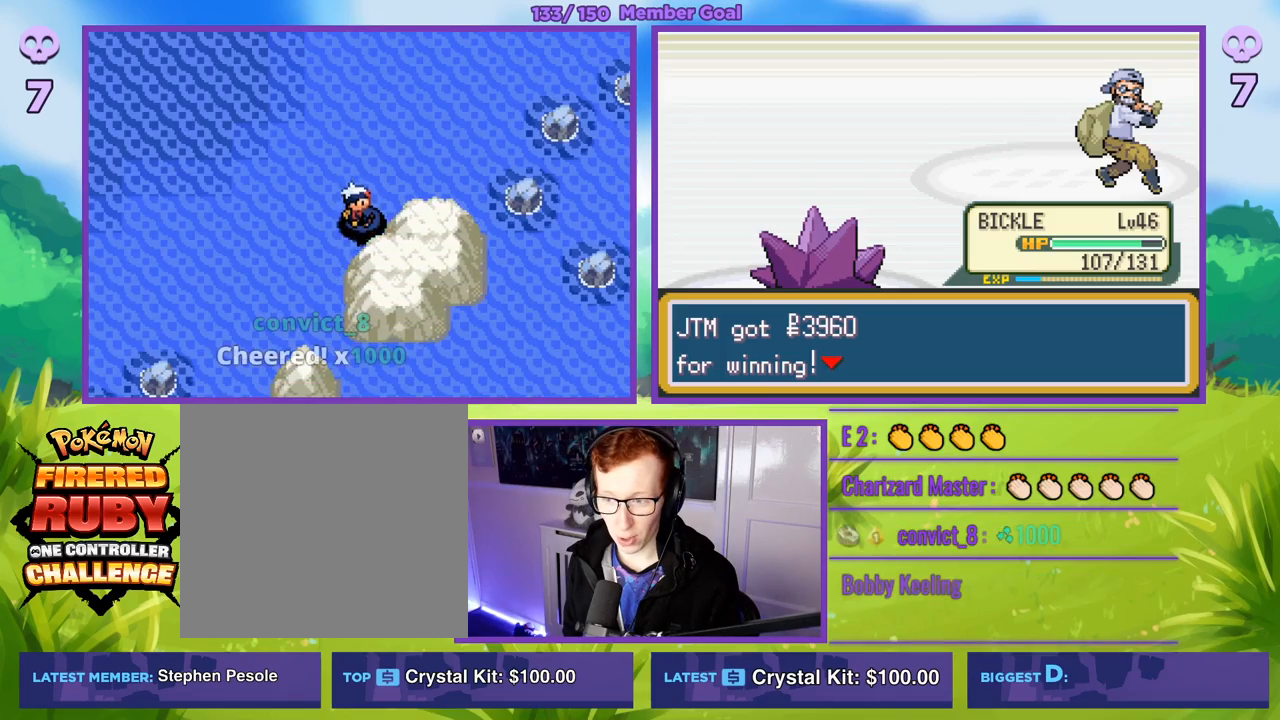
{"buttons": [], "left_stick": "down-left", "right_stick": "center", "events": [[150, "left_stick", "center"], [217, "left_stick", "up"], [300, "B", "up"], [400, "left_stick", "down-left"]]}
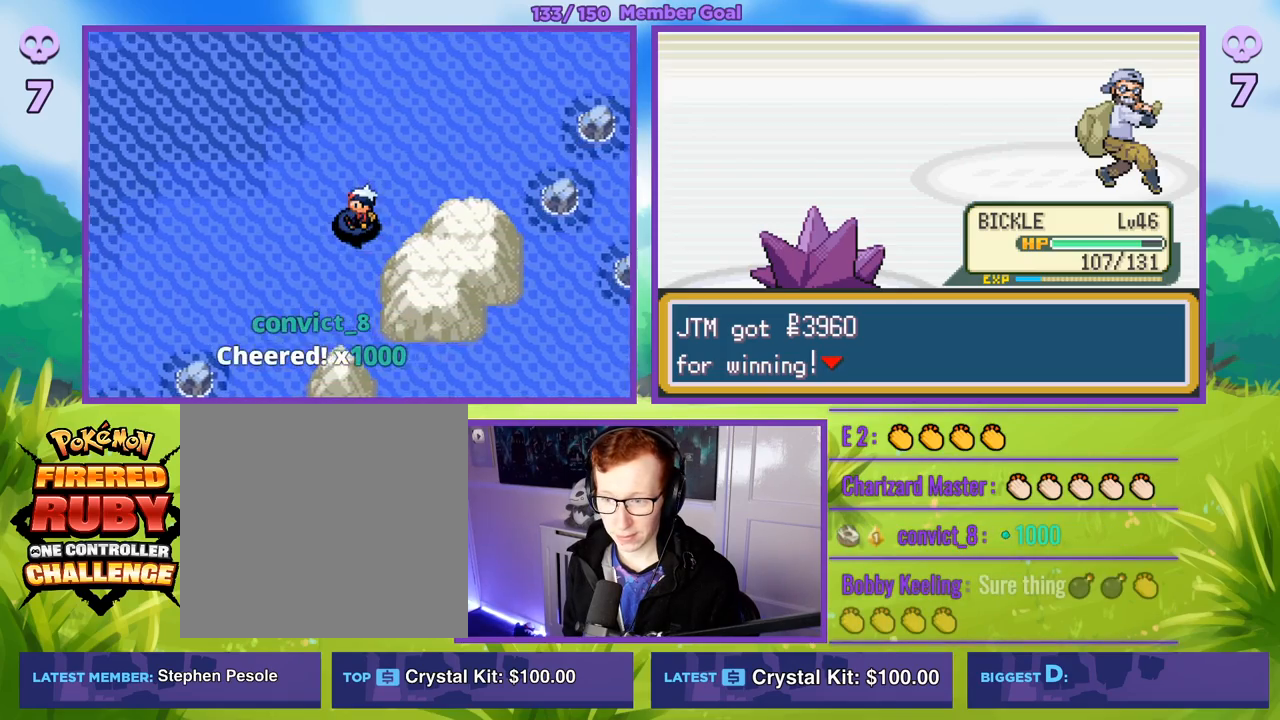
{"buttons": ["B"], "left_stick": "up-right", "right_stick": "center", "events": [[17, "B", "down"], [83, "left_stick", "down"], [417, "left_stick", "up-right"]]}